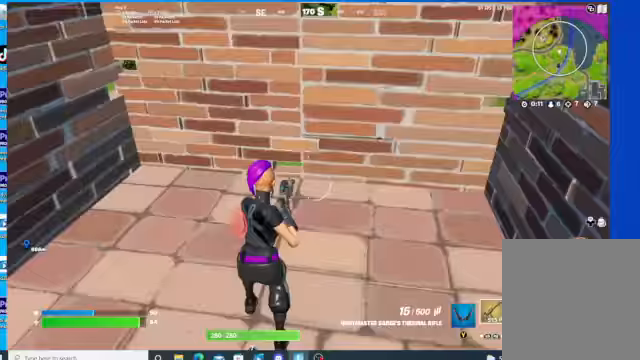
Gameplay with a controller (Xbox layout); each line is a JSON object with the inputs held at the frame after it. "events" lists button and stick changes between this image and that frame as [ms after this image, input, new state], when the widget could be followed in between.
{"buttons": [], "left_stick": "up", "right_stick": "center", "events": [[133, "left_stick", "up"], [166, "A", "down"], [233, "A", "up"], [300, "A", "down"], [400, "A", "up"]]}
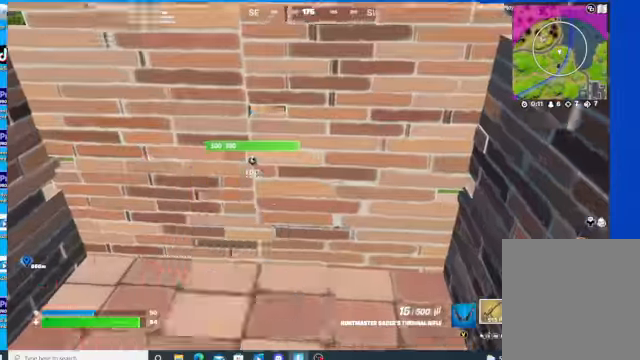
{"buttons": [], "left_stick": "up", "right_stick": "center", "events": [[33, "B", "down"], [100, "B", "up"], [400, "B", "down"], [466, "B", "up"]]}
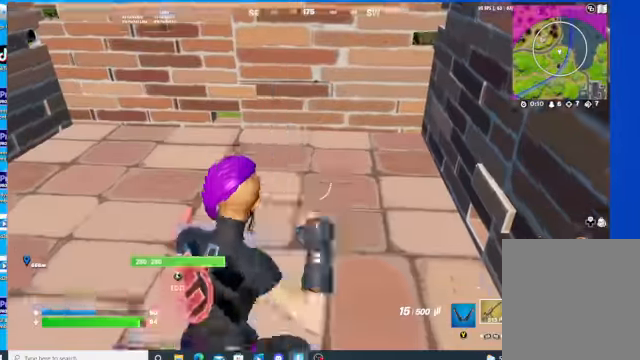
{"buttons": [], "left_stick": "up", "right_stick": "up", "events": [[400, "right_stick", "up"]]}
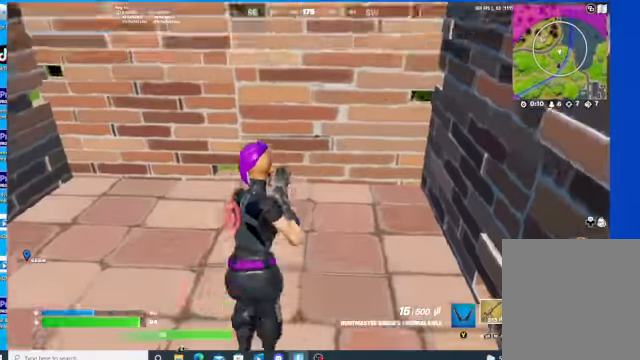
{"buttons": ["R2"], "left_stick": "left", "right_stick": "down", "events": [[133, "L3", "down"], [133, "left_stick", "center"], [133, "right_stick", "center"], [266, "R2", "down"], [300, "L3", "up"], [300, "right_stick", "down"], [400, "left_stick", "left"]]}
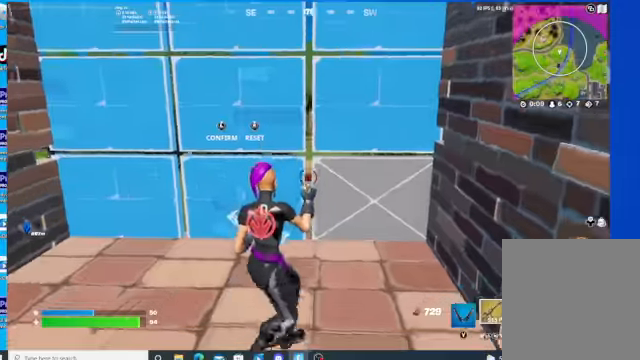
{"buttons": ["L3"], "left_stick": "left", "right_stick": "center", "events": [[67, "left_stick", "center"], [100, "right_stick", "up-right"], [133, "left_stick", "right"], [467, "L3", "down"], [467, "R2", "up"], [500, "left_stick", "left"], [500, "right_stick", "center"]]}
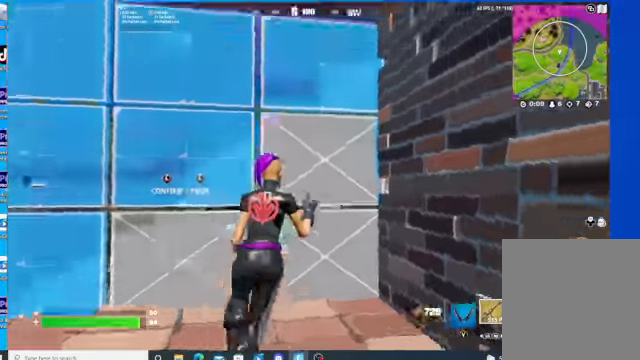
{"buttons": [], "left_stick": "right", "right_stick": "center", "events": [[100, "L3", "up"], [100, "R3", "down"], [100, "right_stick", "down-left"], [200, "right_stick", "center"], [233, "R3", "up"], [300, "left_stick", "right"]]}
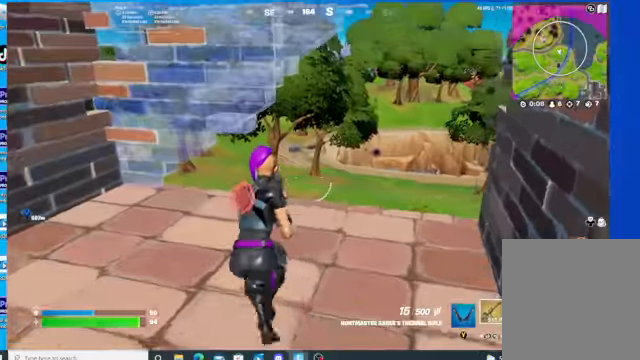
{"buttons": [], "left_stick": "left", "right_stick": "center", "events": [[400, "left_stick", "left"]]}
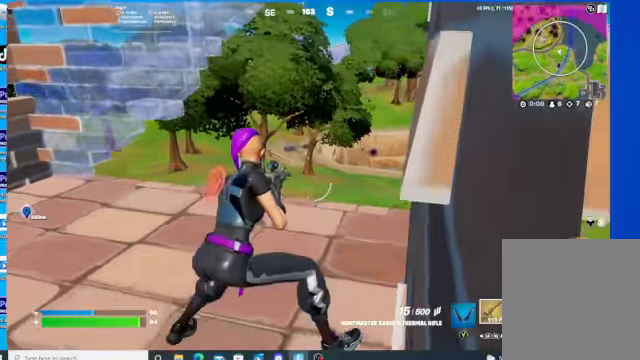
{"buttons": ["L2"], "left_stick": "right", "right_stick": "center", "events": [[33, "right_stick", "up-right"], [233, "right_stick", "center"], [300, "left_stick", "right"], [367, "L2", "down"], [367, "right_stick", "up-right"], [467, "right_stick", "center"]]}
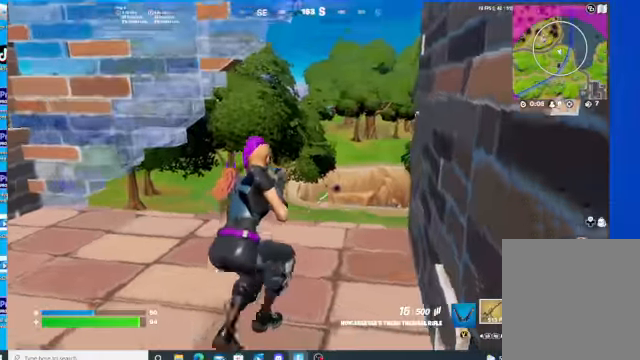
{"buttons": ["L2"], "left_stick": "center", "right_stick": "center", "events": [[133, "left_stick", "center"], [133, "right_stick", "right"], [400, "right_stick", "center"]]}
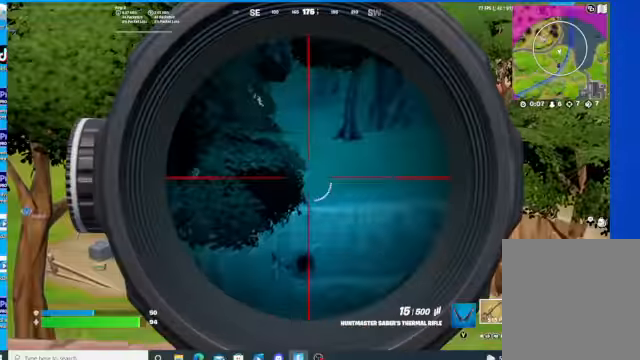
{"buttons": ["L2"], "left_stick": "right", "right_stick": "up-left", "events": [[133, "left_stick", "right"], [133, "right_stick", "up-left"]]}
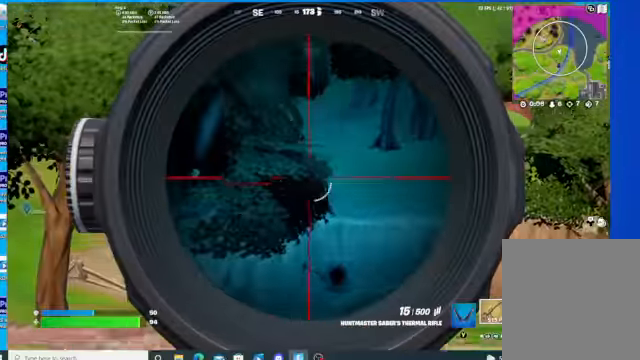
{"buttons": [], "left_stick": "left", "right_stick": "left", "events": [[167, "left_stick", "left"], [200, "right_stick", "left"], [300, "L2", "up"]]}
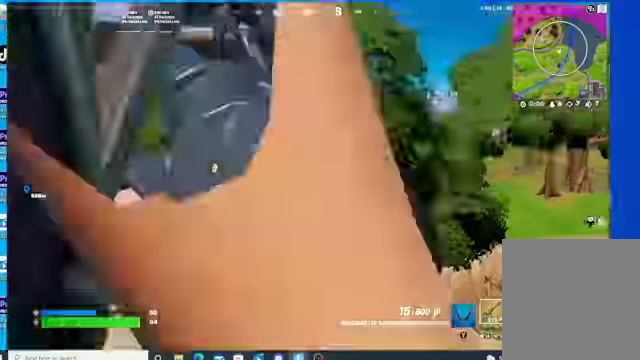
{"buttons": ["L3"], "left_stick": "up-right", "right_stick": "left", "events": [[167, "L3", "down"], [167, "left_stick", "up"], [267, "R3", "down"], [267, "right_stick", "center"], [300, "L3", "up"], [300, "left_stick", "left"], [400, "R3", "up"], [400, "right_stick", "left"], [433, "L3", "down"], [433, "left_stick", "up-right"]]}
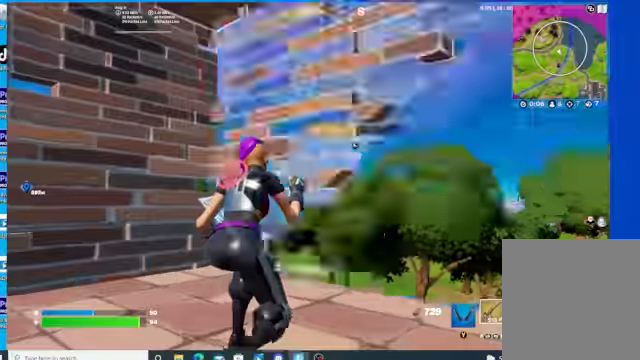
{"buttons": [], "left_stick": "right", "right_stick": "up-left", "events": [[67, "L3", "up"], [67, "left_stick", "left"], [233, "R3", "down"], [267, "left_stick", "right"], [400, "R3", "up"], [467, "right_stick", "up-left"]]}
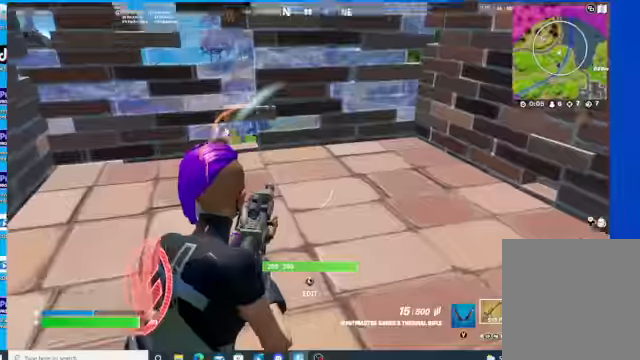
{"buttons": ["R2"], "left_stick": "center", "right_stick": "down-left", "events": [[67, "B", "down"], [167, "B", "up"], [267, "R2", "down"], [267, "right_stick", "left"], [400, "right_stick", "down-left"], [500, "left_stick", "center"]]}
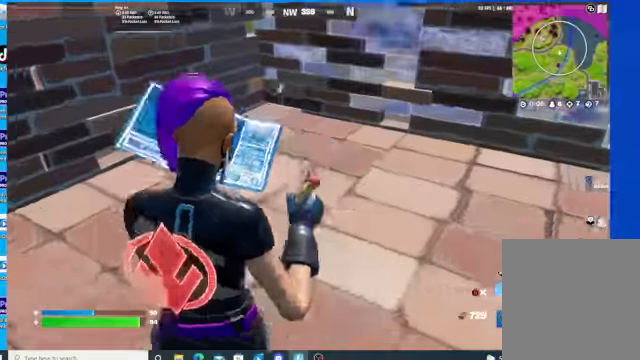
{"buttons": [], "left_stick": "center", "right_stick": "center", "events": [[134, "R2", "up"], [134, "left_stick", "up-right"], [234, "left_stick", "up"], [234, "right_stick", "down"], [334, "left_stick", "center"], [500, "right_stick", "center"]]}
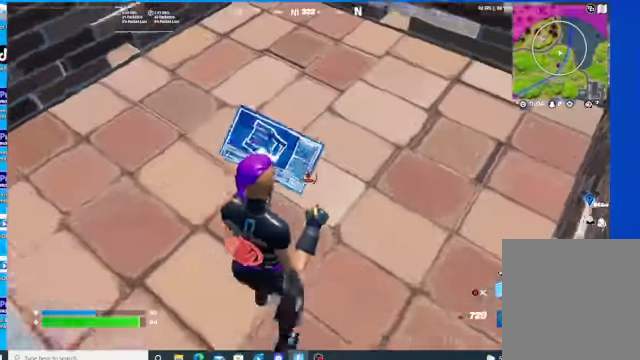
{"buttons": ["A"], "left_stick": "center", "right_stick": "center", "events": [[467, "A", "down"]]}
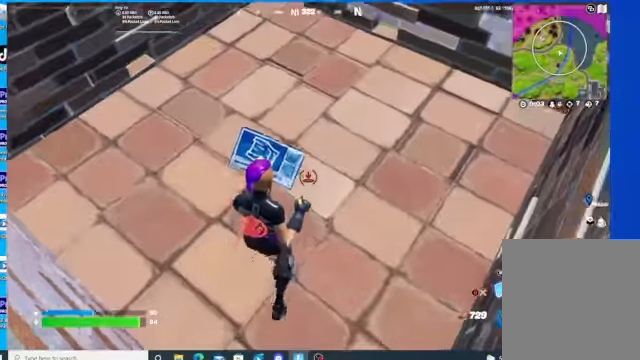
{"buttons": [], "left_stick": "center", "right_stick": "center", "events": [[134, "A", "up"], [200, "L1", "down"], [300, "B", "down"], [334, "L1", "up"], [367, "B", "up"]]}
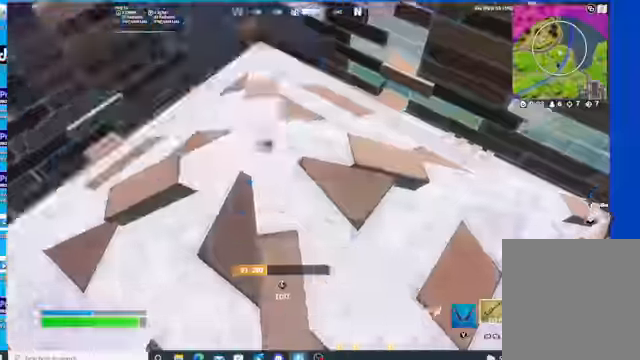
{"buttons": [], "left_stick": "down", "right_stick": "up", "events": [[134, "left_stick", "down"], [134, "right_stick", "down"], [167, "L3", "down"], [300, "L3", "up"], [300, "right_stick", "up"]]}
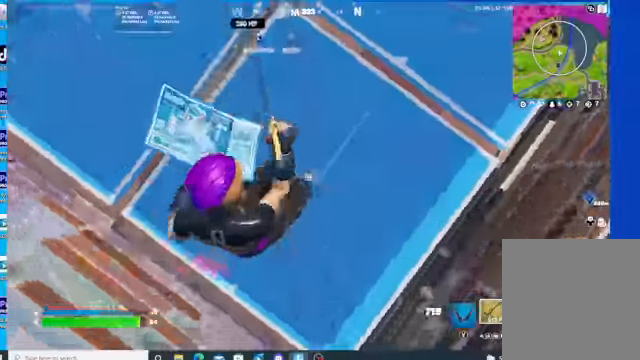
{"buttons": [], "left_stick": "center", "right_stick": "down-left", "events": [[134, "L3", "down"], [134, "left_stick", "center"], [267, "L3", "up"], [434, "right_stick", "down-left"]]}
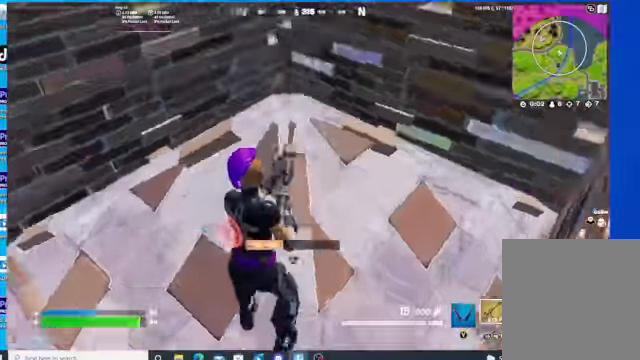
{"buttons": [], "left_stick": "center", "right_stick": "up", "events": [[100, "left_stick", "down"], [267, "R3", "down"], [267, "right_stick", "left"], [367, "R3", "up"], [367, "left_stick", "center"], [467, "right_stick", "up"]]}
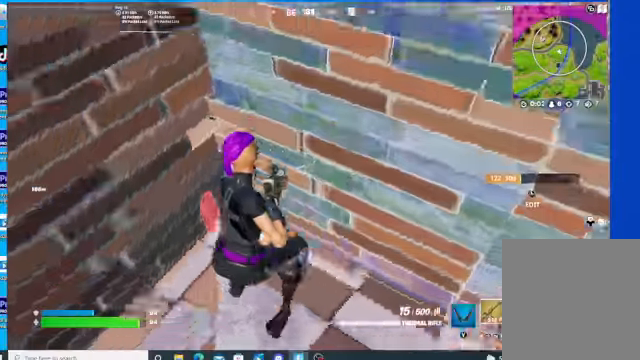
{"buttons": ["L3"], "left_stick": "left", "right_stick": "up", "events": [[267, "L3", "down"], [267, "left_stick", "left"], [400, "L3", "up"], [400, "R2", "down"], [400, "left_stick", "center"], [467, "R2", "up"], [500, "L3", "down"], [500, "left_stick", "left"]]}
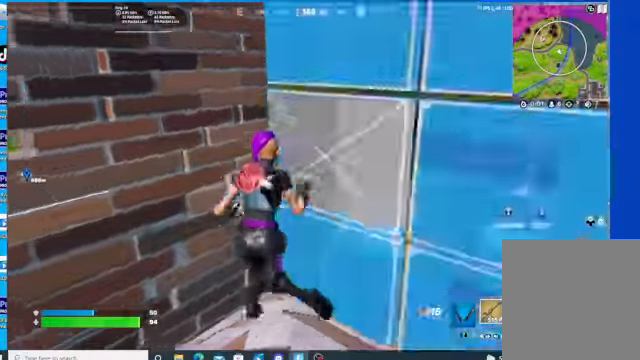
{"buttons": [], "left_stick": "up-right", "right_stick": "right", "events": [[67, "L3", "up"], [67, "left_stick", "center"], [67, "right_stick", "up-right"], [334, "left_stick", "up-right"], [334, "right_stick", "right"]]}
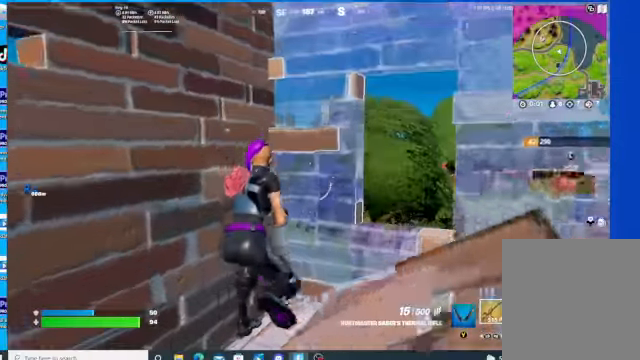
{"buttons": [], "left_stick": "left", "right_stick": "center", "events": [[34, "right_stick", "down-right"], [267, "left_stick", "center"], [334, "left_stick", "left"], [467, "right_stick", "center"]]}
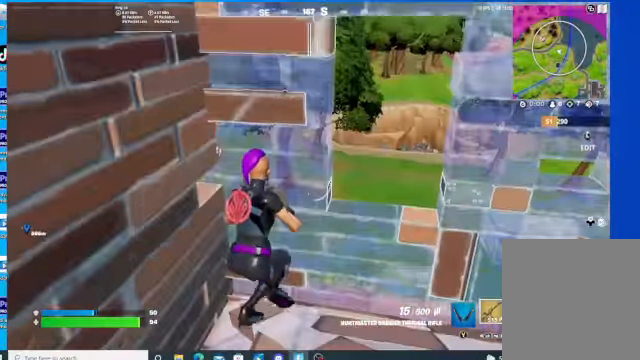
{"buttons": [], "left_stick": "center", "right_stick": "center", "events": [[34, "left_stick", "center"], [67, "right_stick", "left"], [433, "right_stick", "center"]]}
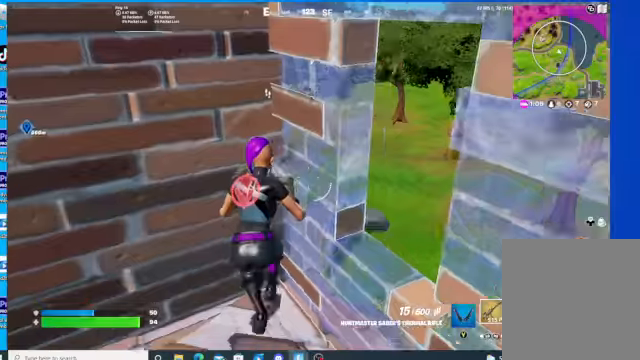
{"buttons": [], "left_stick": "center", "right_stick": "center", "events": [[133, "L3", "down"], [200, "R3", "down"], [266, "L3", "up"], [300, "R3", "up"], [366, "L3", "down"], [366, "left_stick", "down-left"], [433, "L3", "up"], [433, "left_stick", "center"]]}
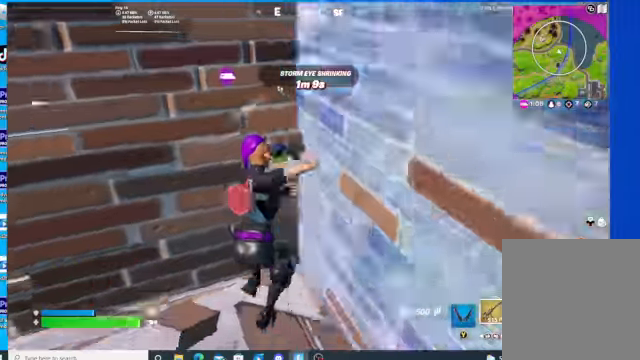
{"buttons": ["L3"], "left_stick": "left", "right_stick": "right", "events": [[233, "L3", "down"], [233, "left_stick", "left"], [266, "right_stick", "up-left"], [300, "R2", "down"], [333, "L3", "up"], [400, "L3", "down"], [400, "R2", "up"], [466, "right_stick", "right"]]}
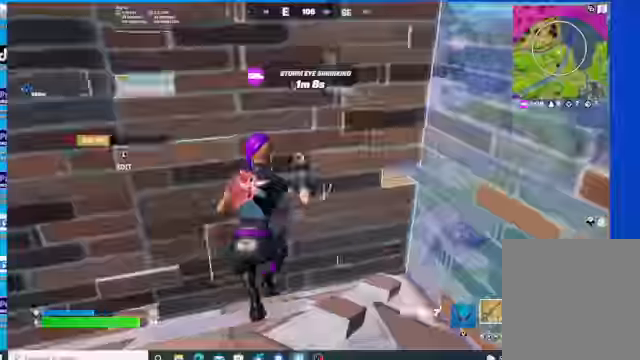
{"buttons": [], "left_stick": "left", "right_stick": "center", "events": [[33, "L3", "up"], [100, "right_stick", "center"], [233, "R3", "down"], [366, "R3", "up"]]}
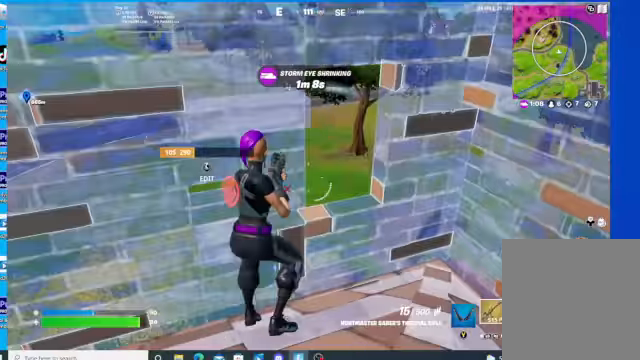
{"buttons": [], "left_stick": "left", "right_stick": "left", "events": [[166, "right_stick", "left"], [266, "R1", "down"], [400, "R1", "up"]]}
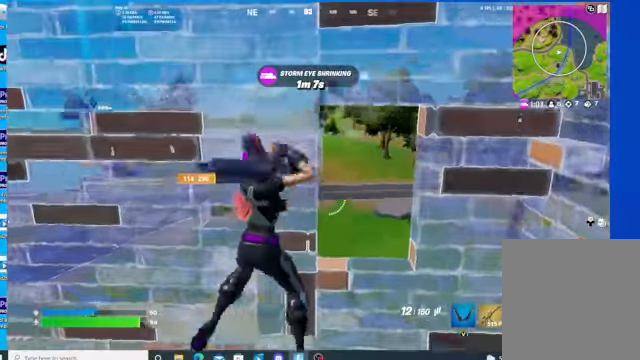
{"buttons": [], "left_stick": "center", "right_stick": "down-right", "events": [[200, "right_stick", "down-right"], [300, "R1", "down"], [366, "left_stick", "center"], [433, "R1", "up"]]}
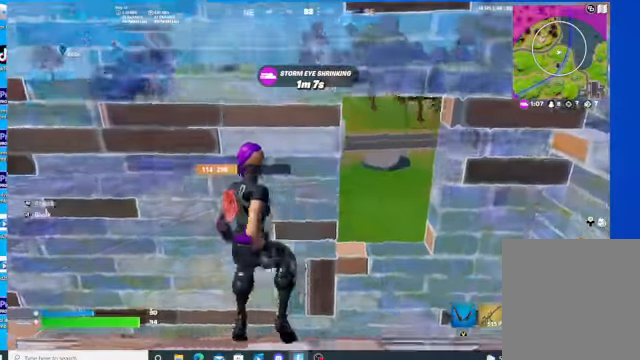
{"buttons": [], "left_stick": "center", "right_stick": "down", "events": [[166, "right_stick", "down"]]}